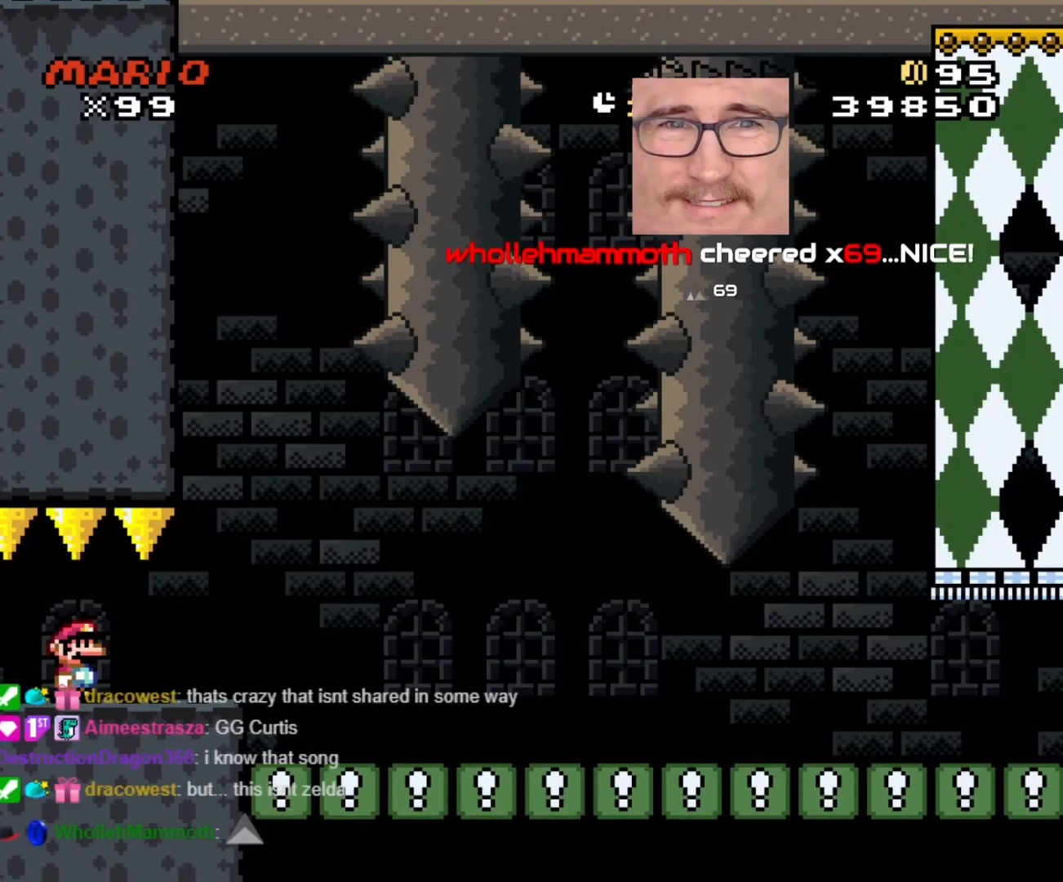
Gameplay with a controller (Nintendo layout); each line is a JSON object with the inputs held at the frame after it. "events" lists button and stick changes between this image and that frame as [ms after this image, input, new state], when the widget could be followed in between. Not read: L3 R3.
{"buttons": [], "events": [[483, "START", "up"]]}
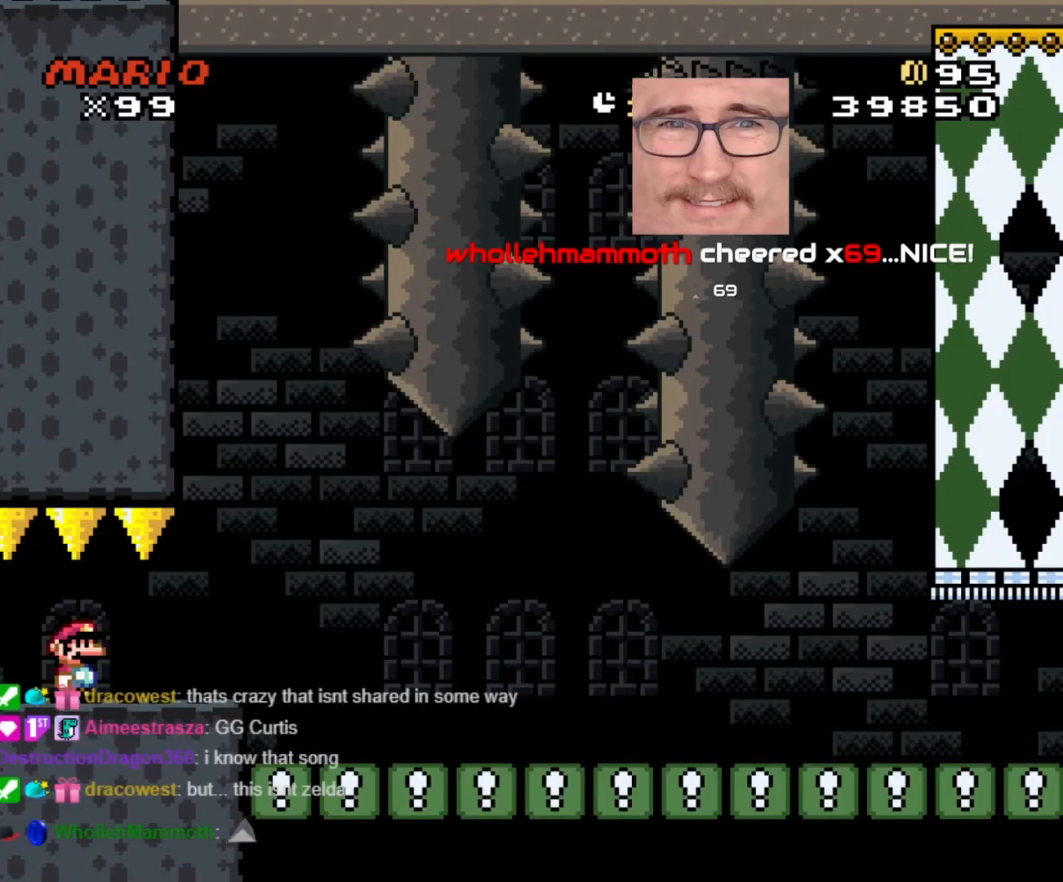
{"buttons": [], "events": []}
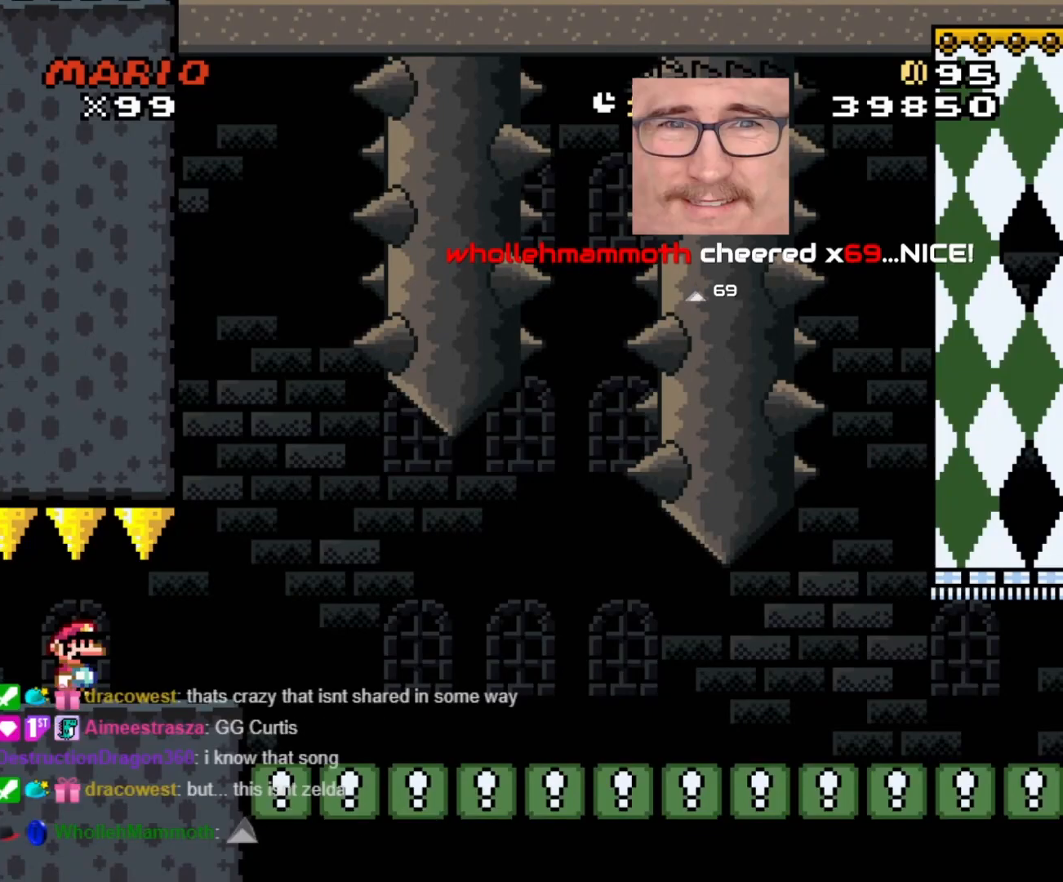
{"buttons": ["Y", "DPAD_RIGHT"], "events": [[183, "DPAD_RIGHT", "down"], [217, "Y", "down"]]}
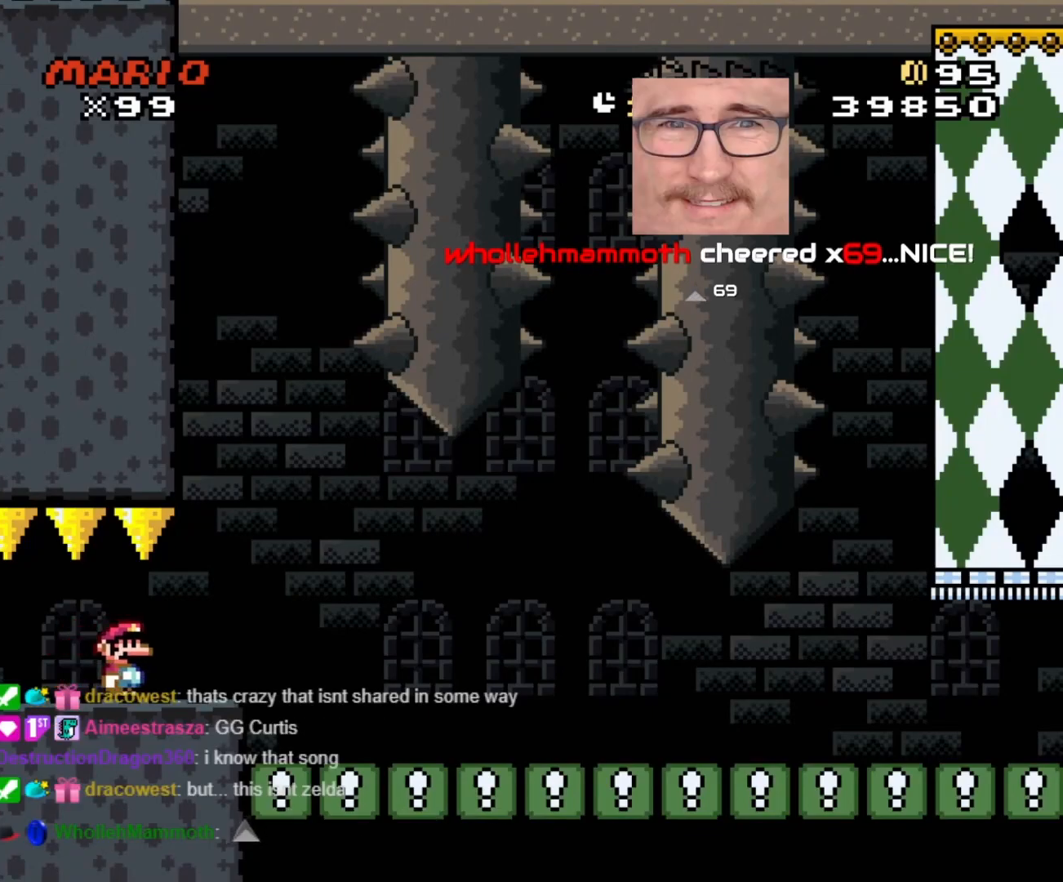
{"buttons": ["Y", "DPAD_RIGHT"], "events": []}
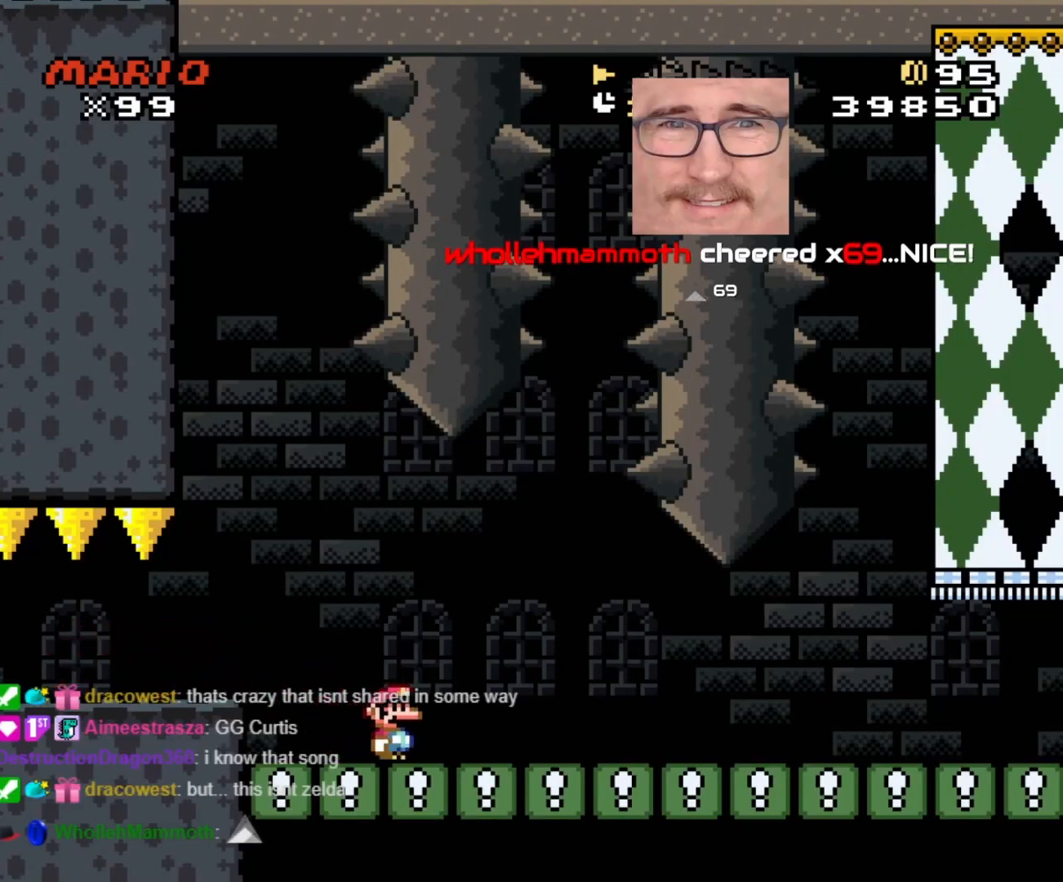
{"buttons": ["Y", "DPAD_RIGHT"], "events": []}
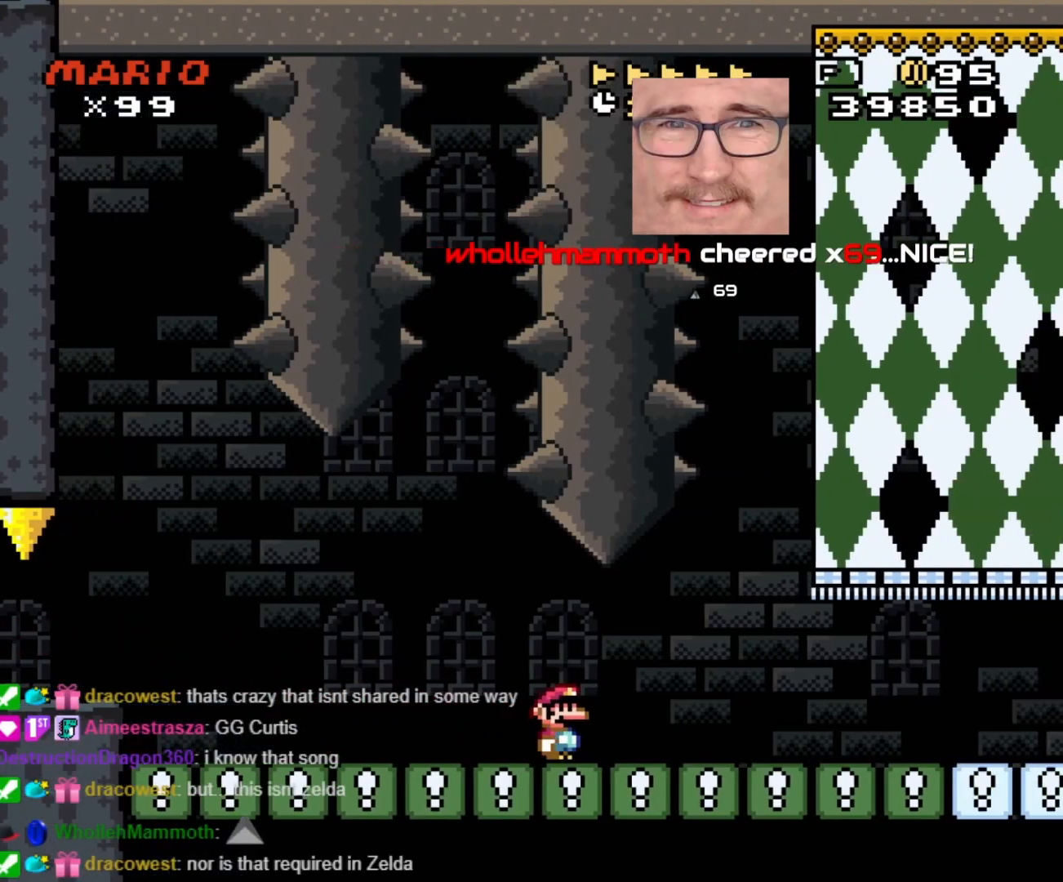
{"buttons": ["B", "Y", "DPAD_LEFT"], "events": [[400, "B", "down"], [483, "DPAD_LEFT", "down"], [483, "DPAD_RIGHT", "up"]]}
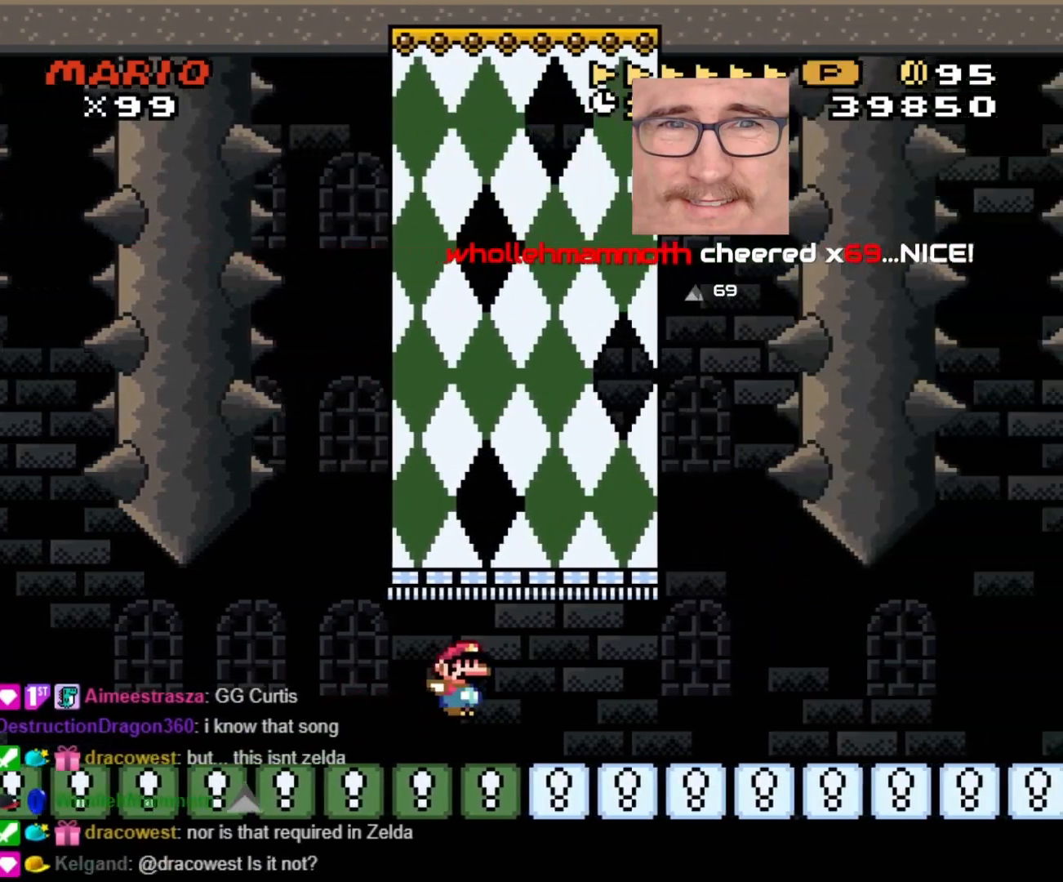
{"buttons": ["Y", "DPAD_RIGHT"], "events": [[250, "DPAD_LEFT", "up"], [250, "DPAD_RIGHT", "down"], [283, "B", "up"], [333, "DPAD_DOWN", "down"], [367, "DPAD_DOWN", "up"], [367, "DPAD_RIGHT", "up"], [383, "DPAD_LEFT", "down"], [450, "DPAD_LEFT", "up"], [483, "DPAD_RIGHT", "down"]]}
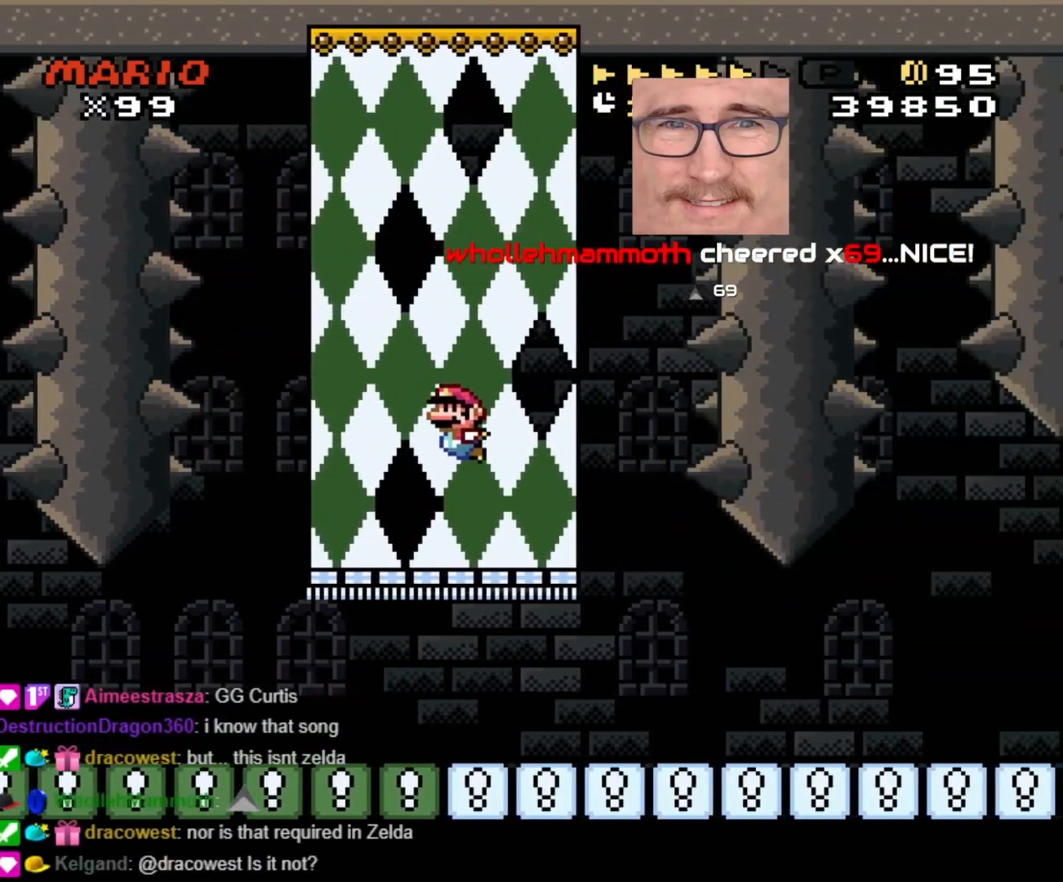
{"buttons": ["Y", "DPAD_RIGHT"], "events": []}
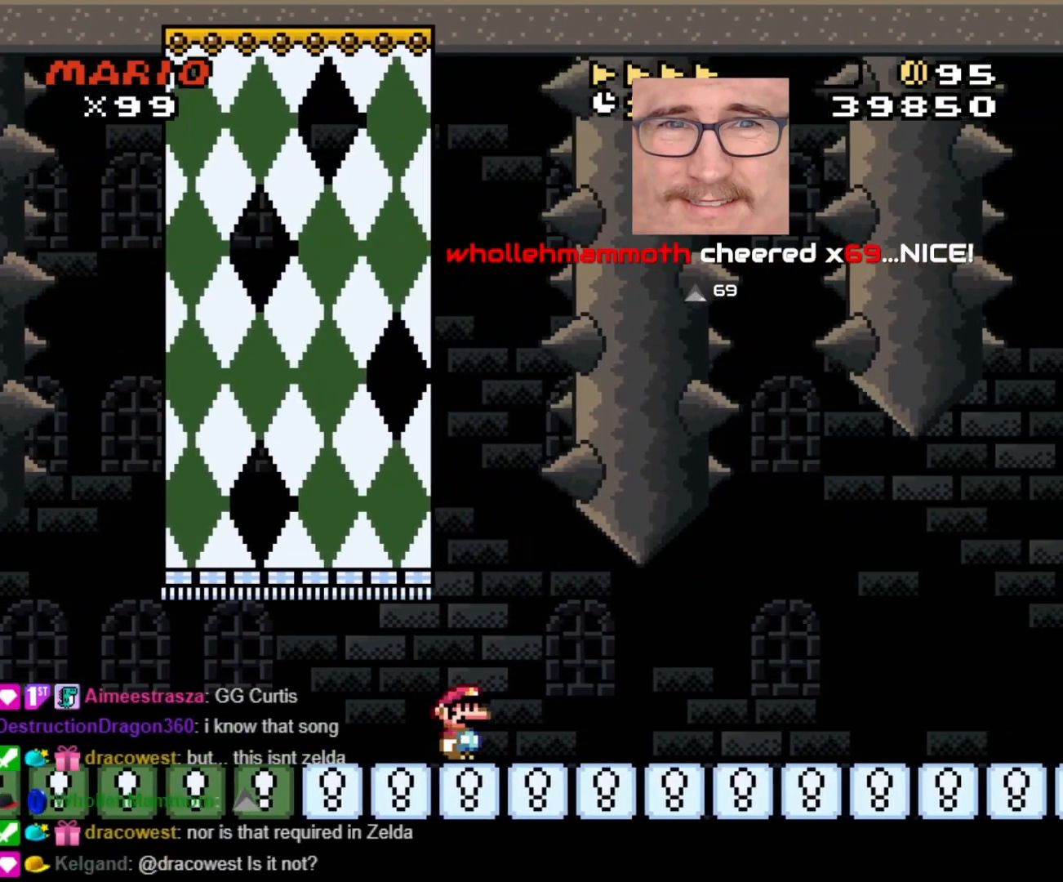
{"buttons": ["Y", "DPAD_RIGHT"], "events": []}
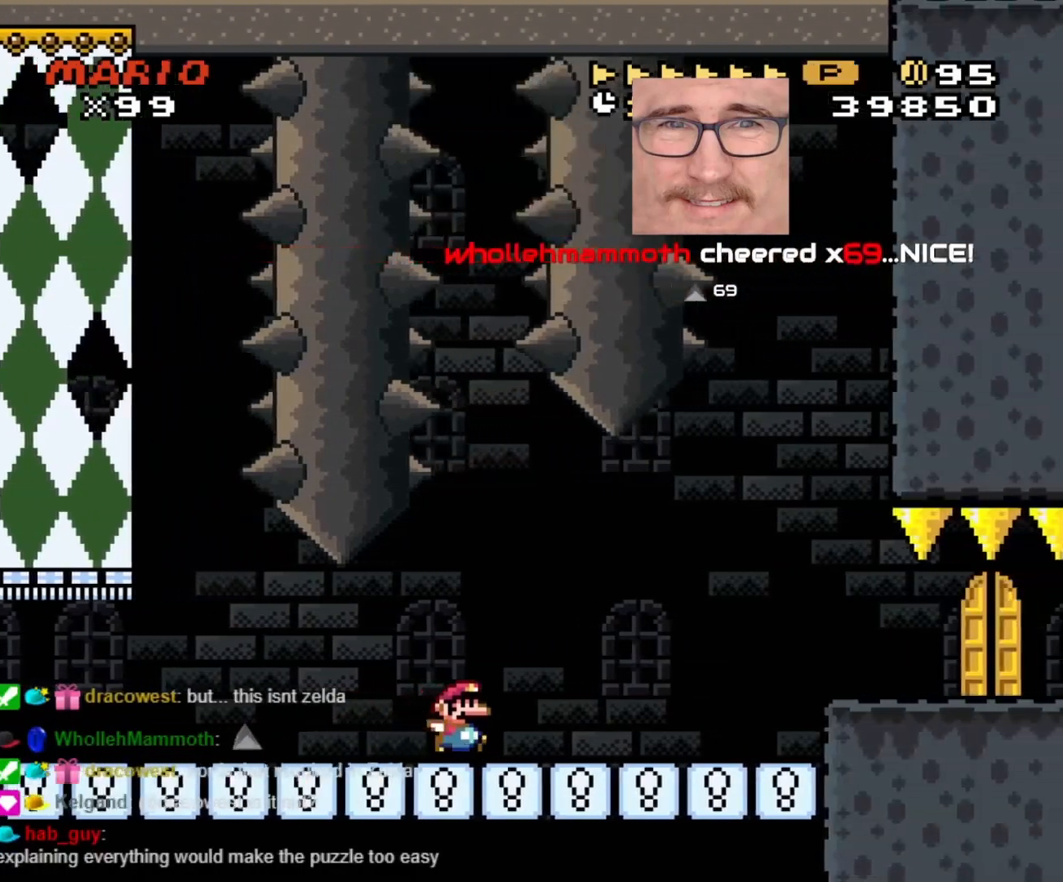
{"buttons": ["DPAD_RIGHT"], "events": [[433, "Y", "up"]]}
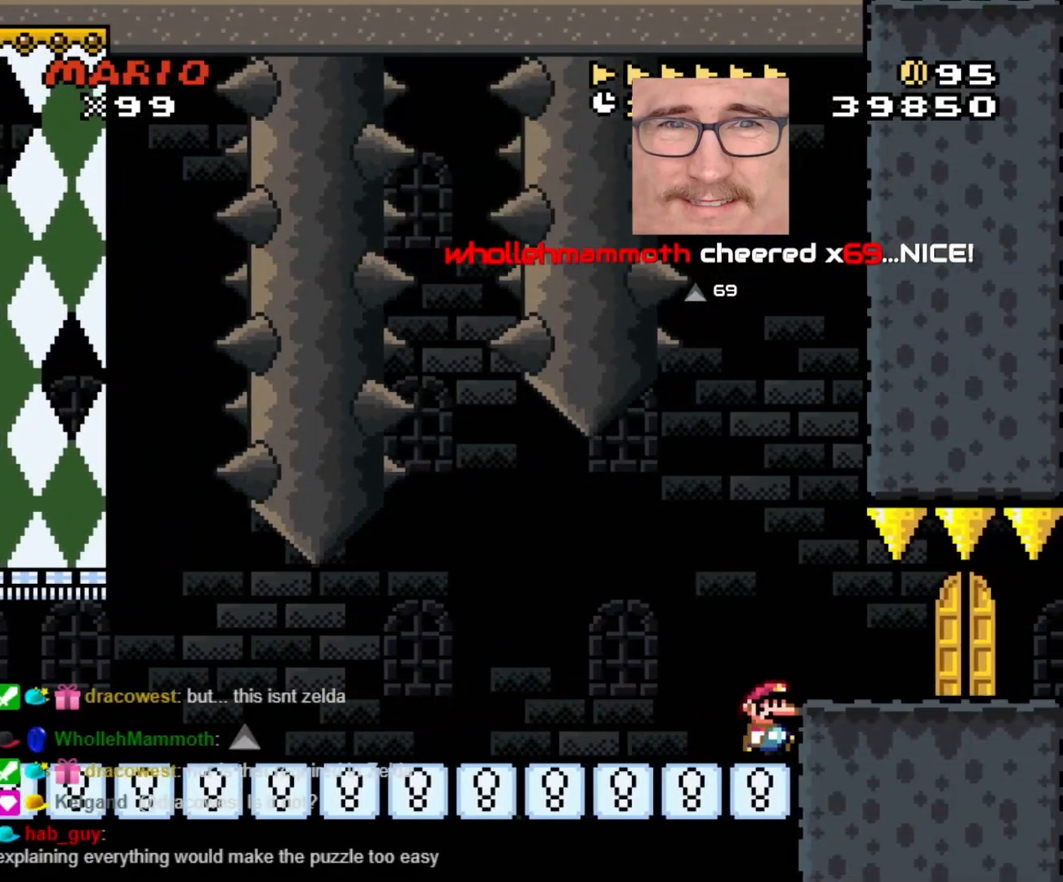
{"buttons": ["X"], "events": [[17, "X", "down"], [83, "DPAD_RIGHT", "up"]]}
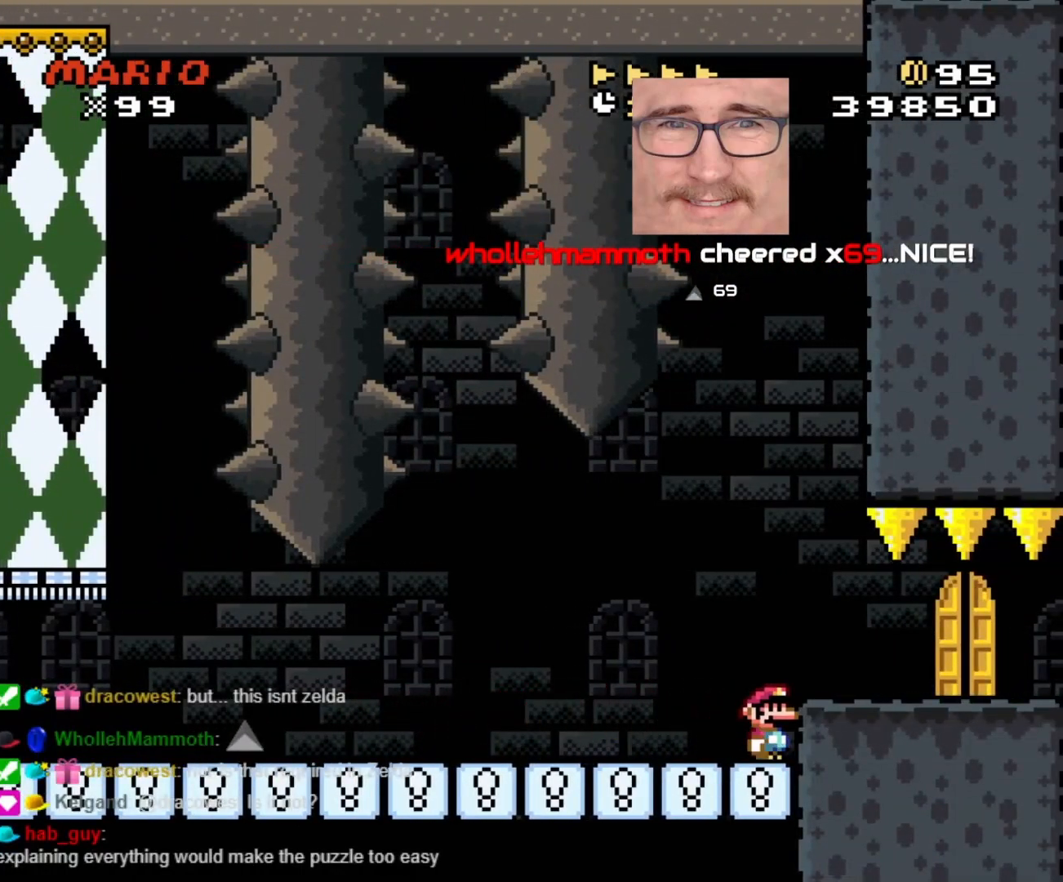
{"buttons": ["X"], "events": []}
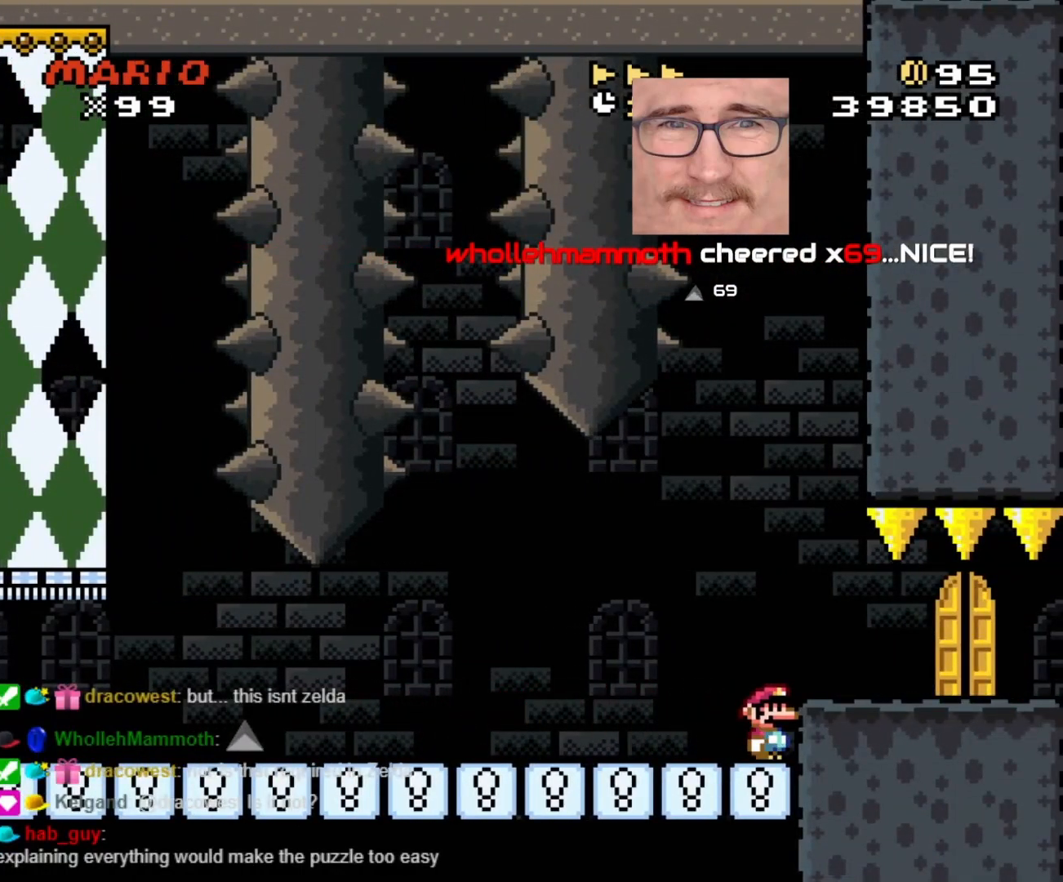
{"buttons": ["X", "DPAD_LEFT"], "events": [[233, "DPAD_LEFT", "down"]]}
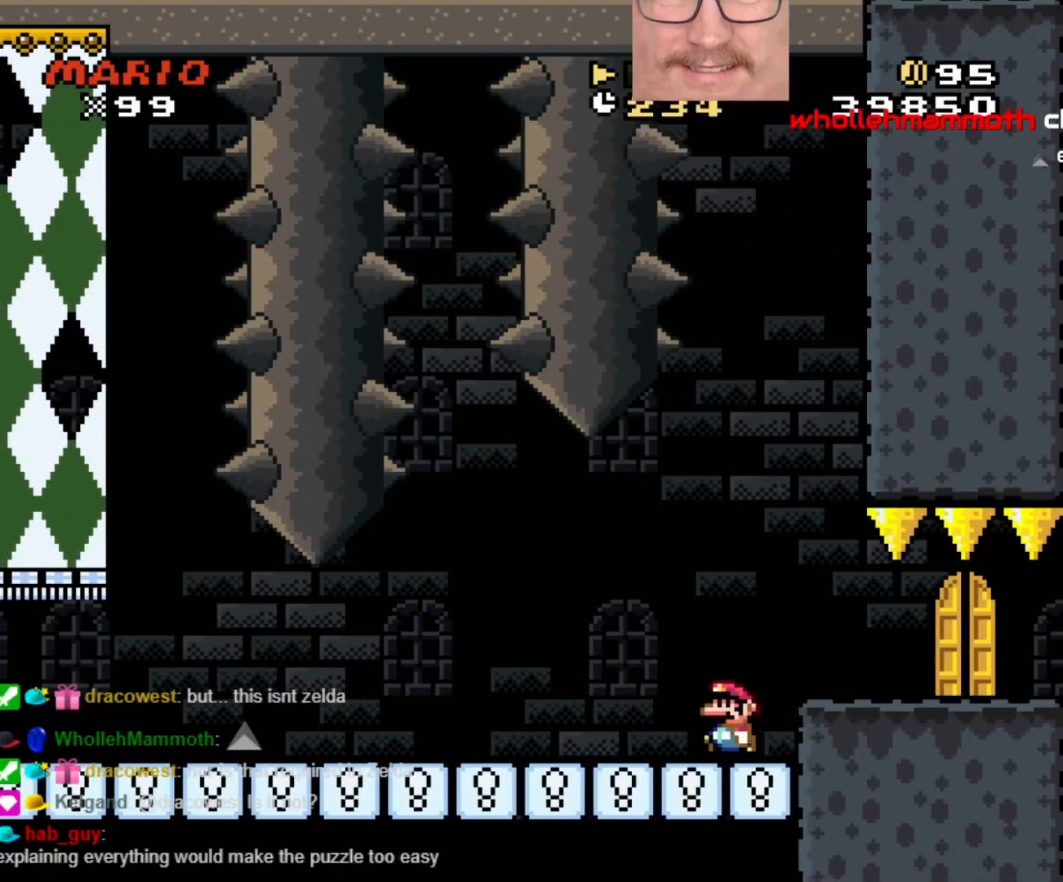
{"buttons": ["X"], "events": [[100, "DPAD_LEFT", "up"], [133, "DPAD_RIGHT", "down"], [383, "DPAD_RIGHT", "up"]]}
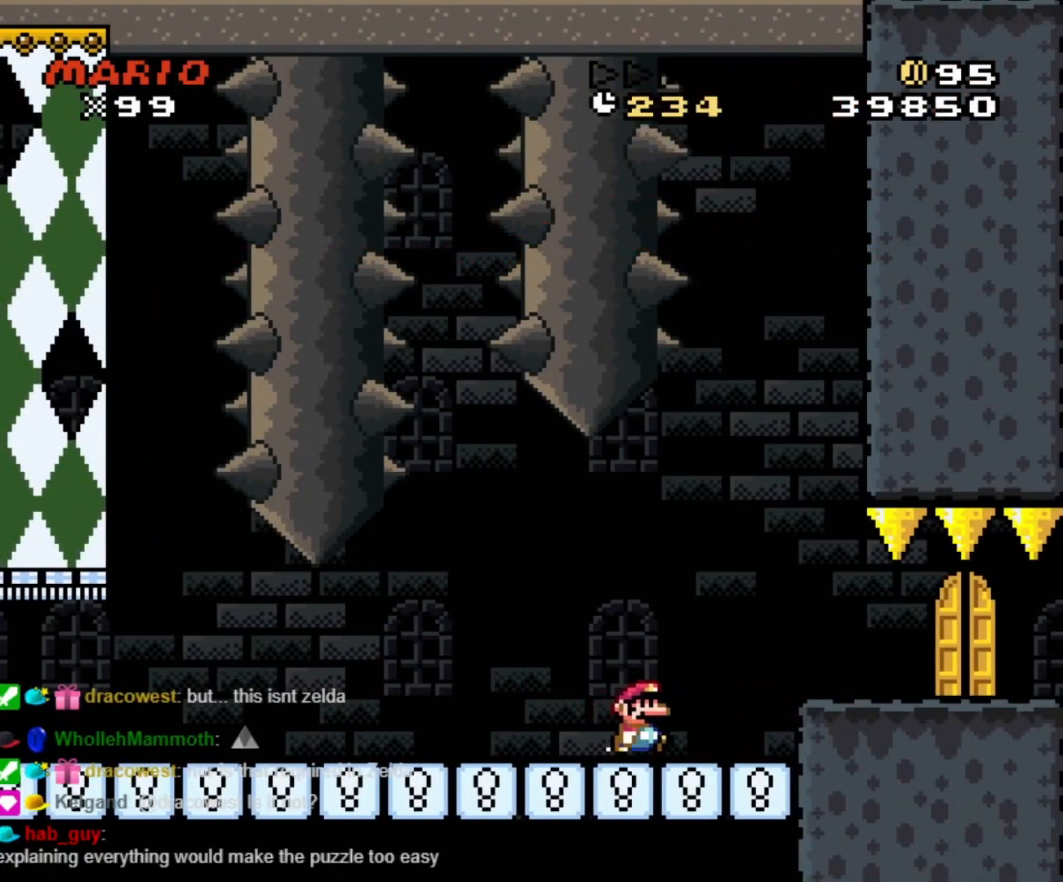
{"buttons": ["X"], "events": [[17, "DPAD_RIGHT", "down"], [433, "DPAD_RIGHT", "up"]]}
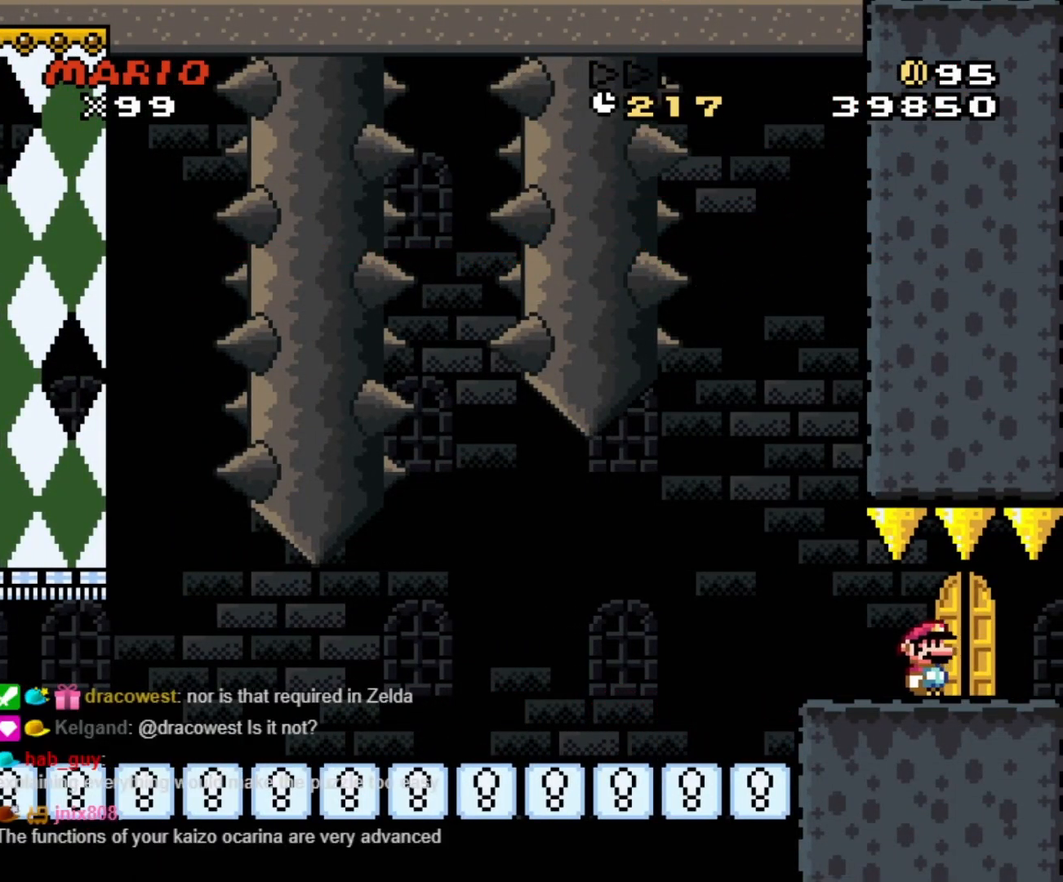
{"buttons": ["X"], "events": [[17, "DPAD_LEFT", "down"], [100, "DPAD_UP", "down"], [133, "DPAD_LEFT", "up"], [267, "DPAD_UP", "up"], [383, "DPAD_LEFT", "down"], [483, "DPAD_LEFT", "up"]]}
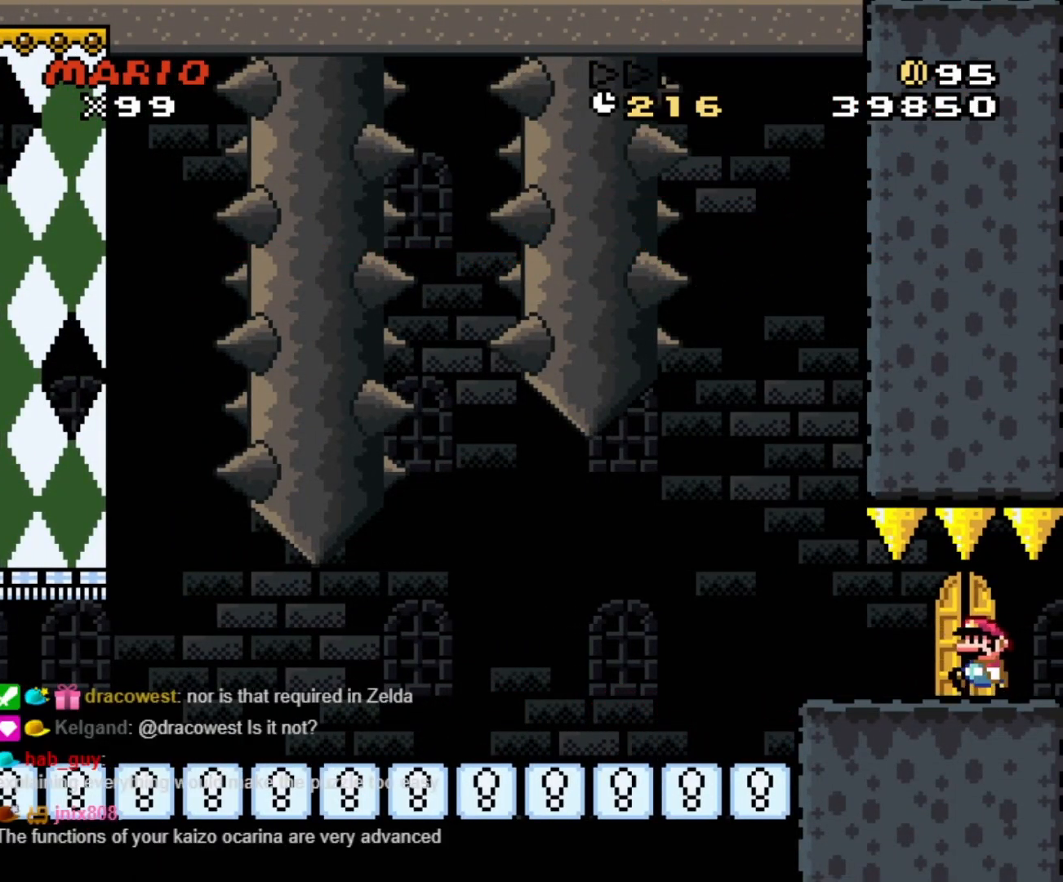
{"buttons": ["X"], "events": [[67, "DPAD_UP", "down"], [183, "DPAD_UP", "up"]]}
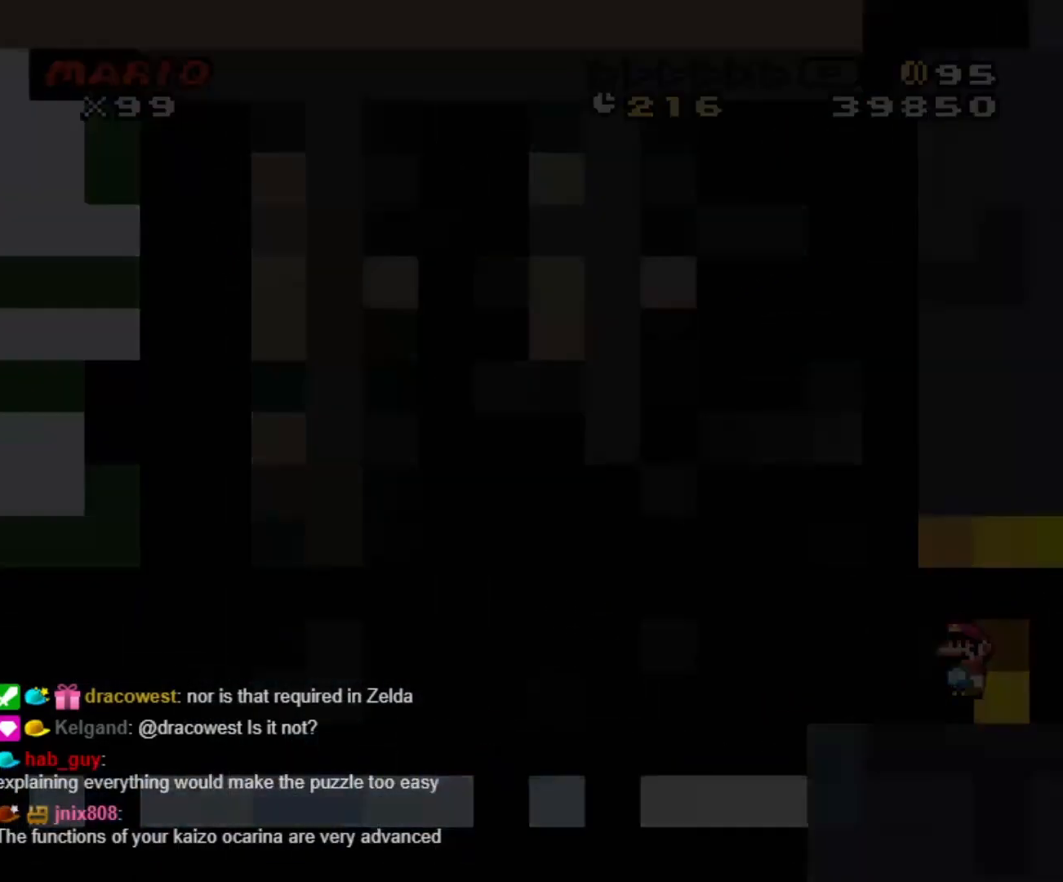
{"buttons": ["START"], "events": [[17, "X", "up"], [33, "START", "down"]]}
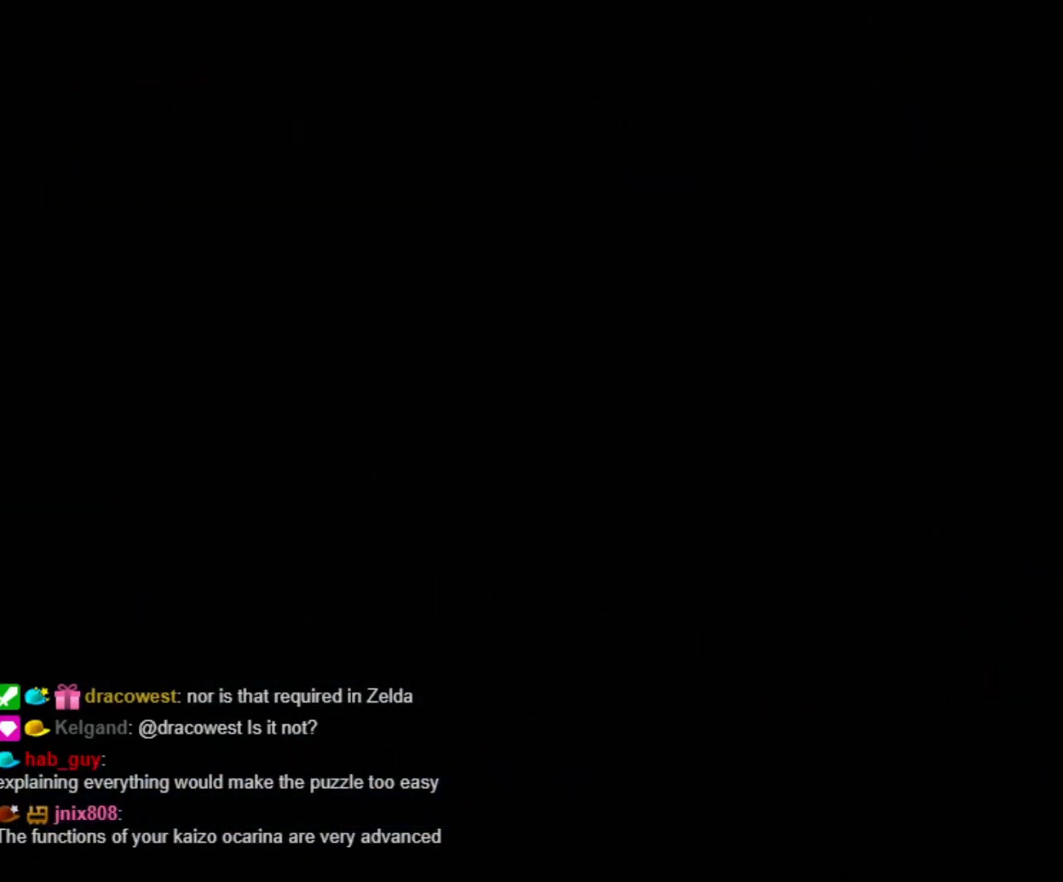
{"buttons": ["START"], "events": []}
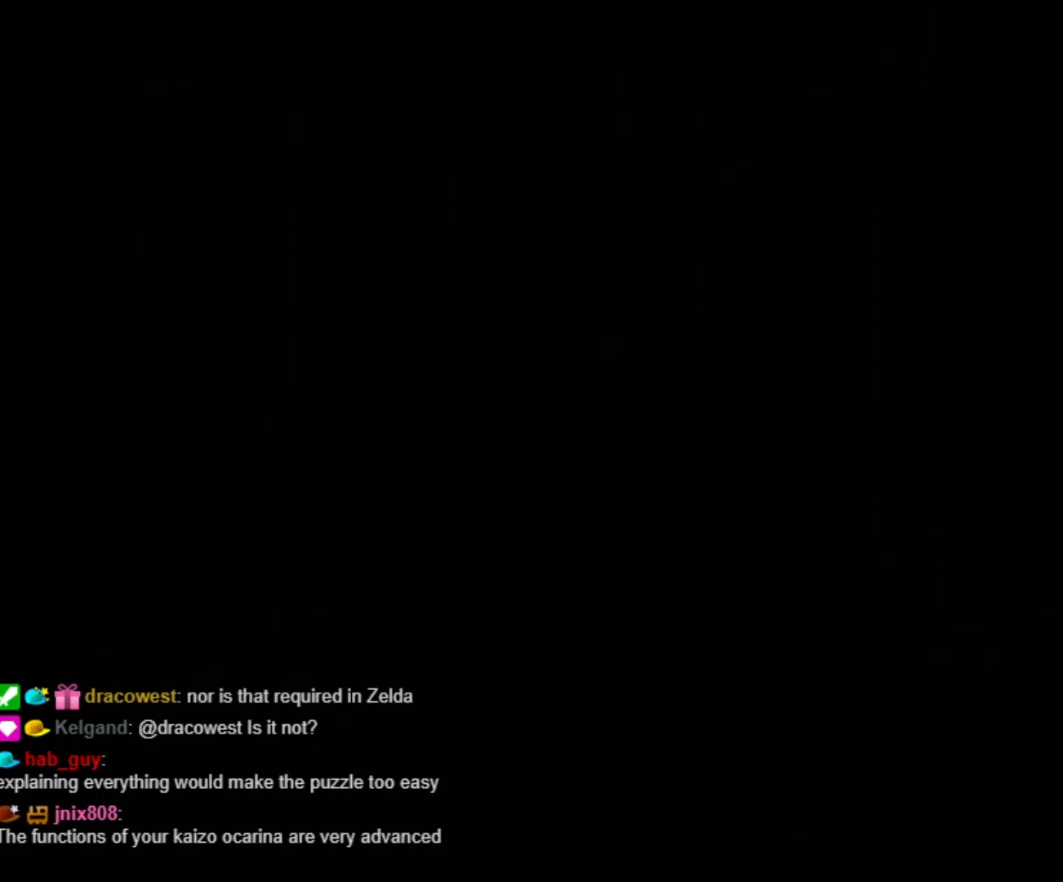
{"buttons": ["START"], "events": []}
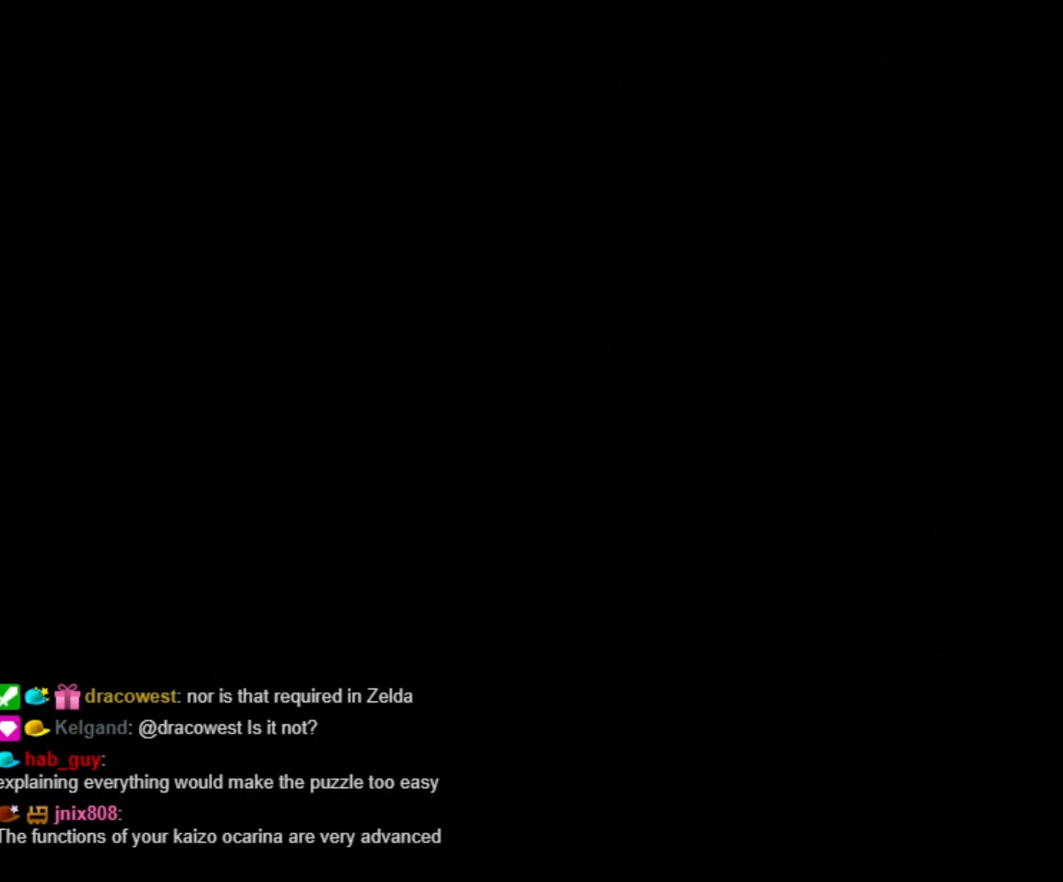
{"buttons": [], "events": [[417, "START", "up"]]}
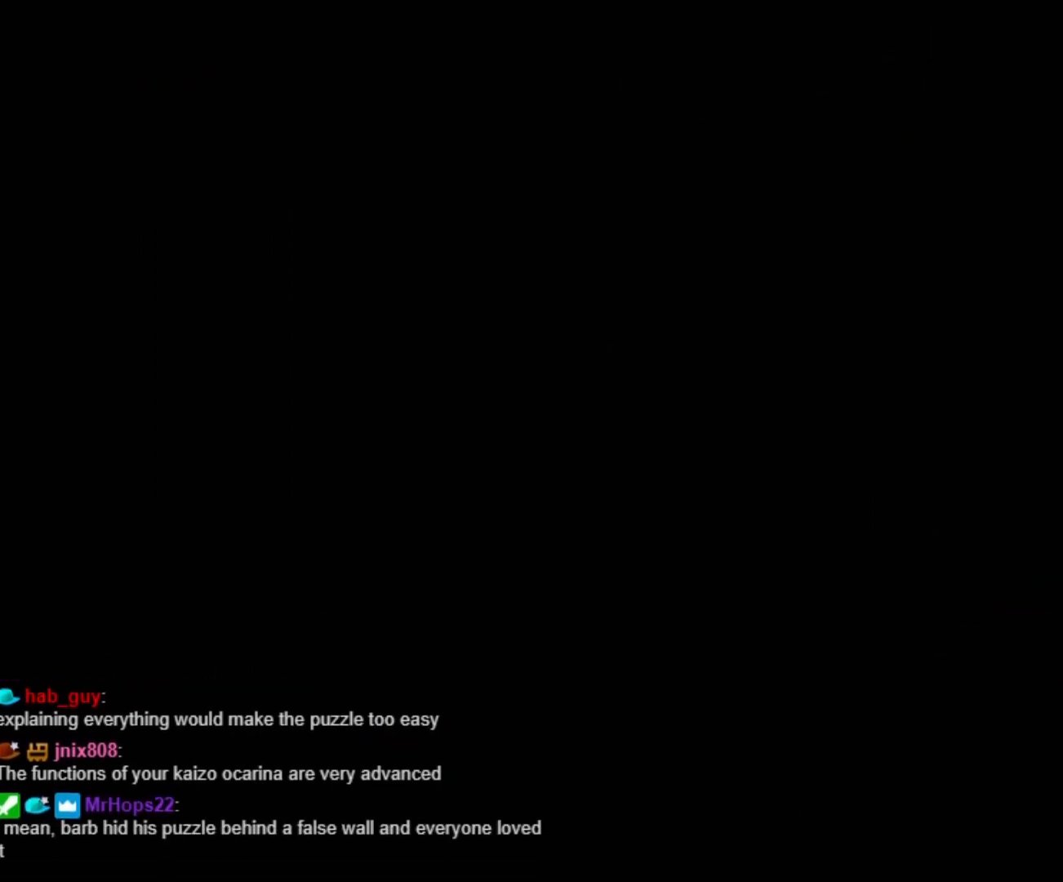
{"buttons": [], "events": []}
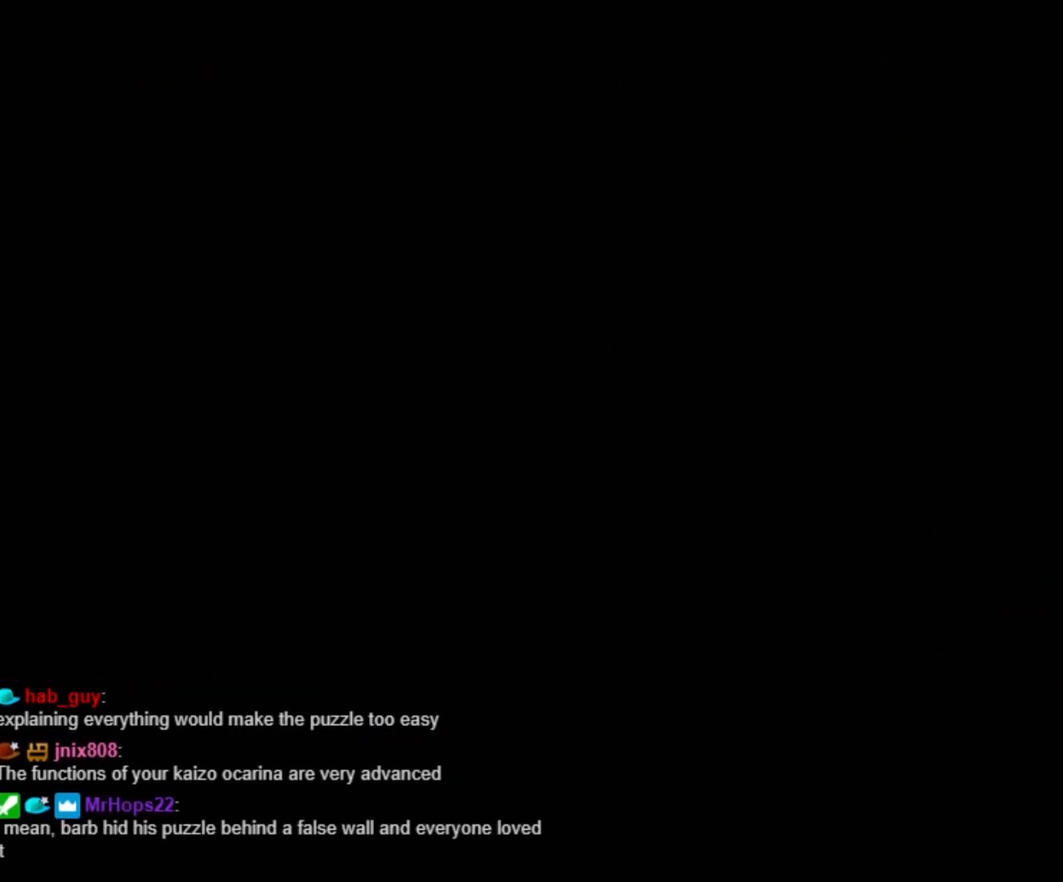
{"buttons": [], "events": []}
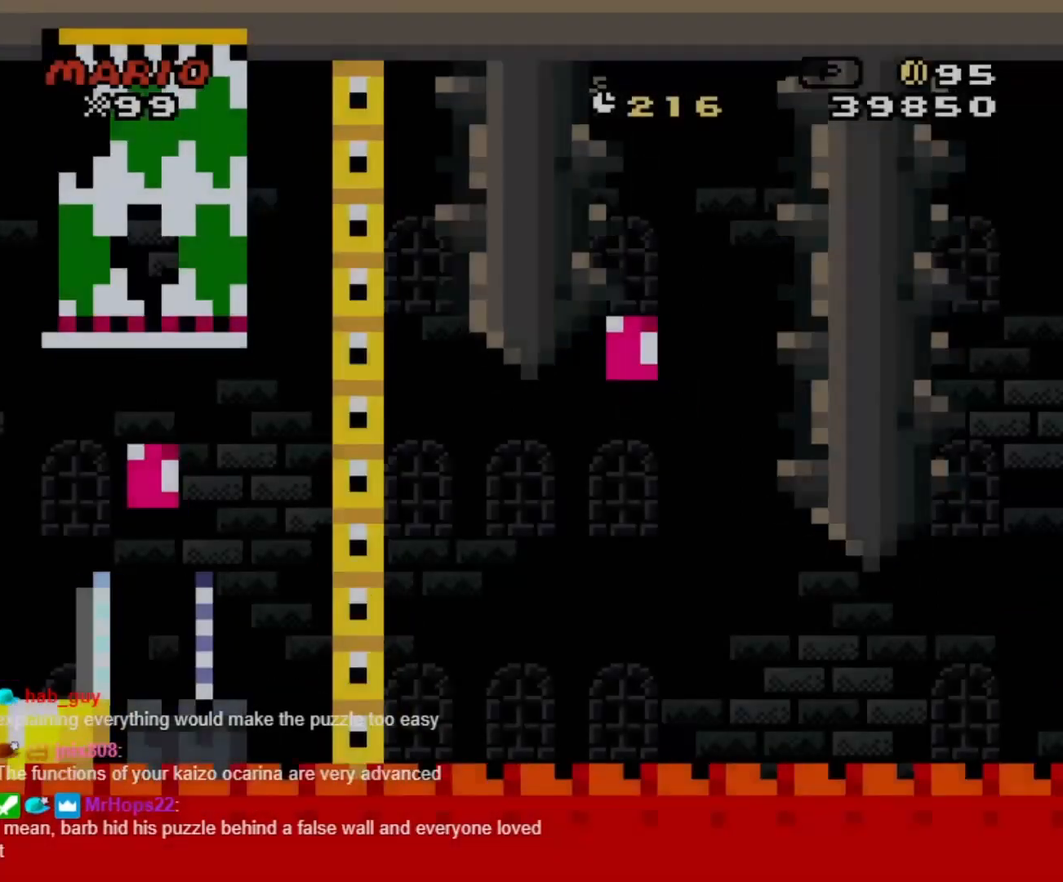
{"buttons": [], "events": []}
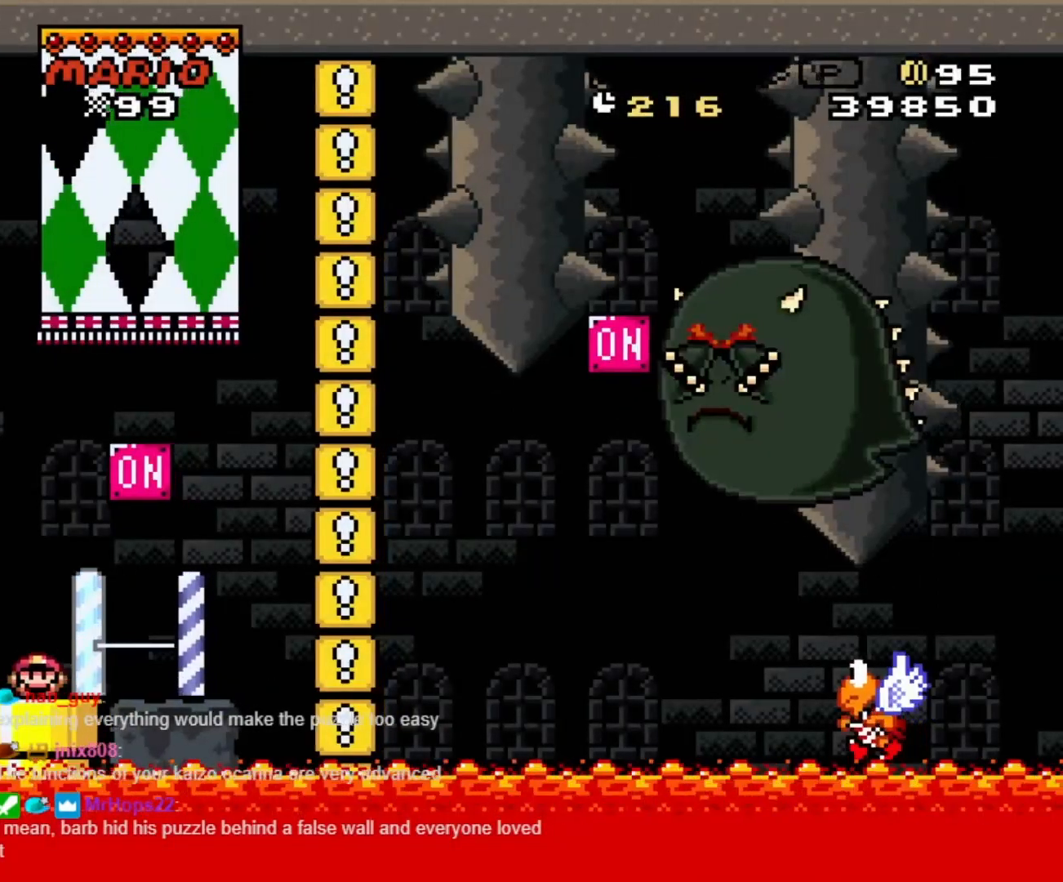
{"buttons": ["Y", "DPAD_RIGHT"], "events": [[433, "DPAD_RIGHT", "down"], [450, "Y", "down"]]}
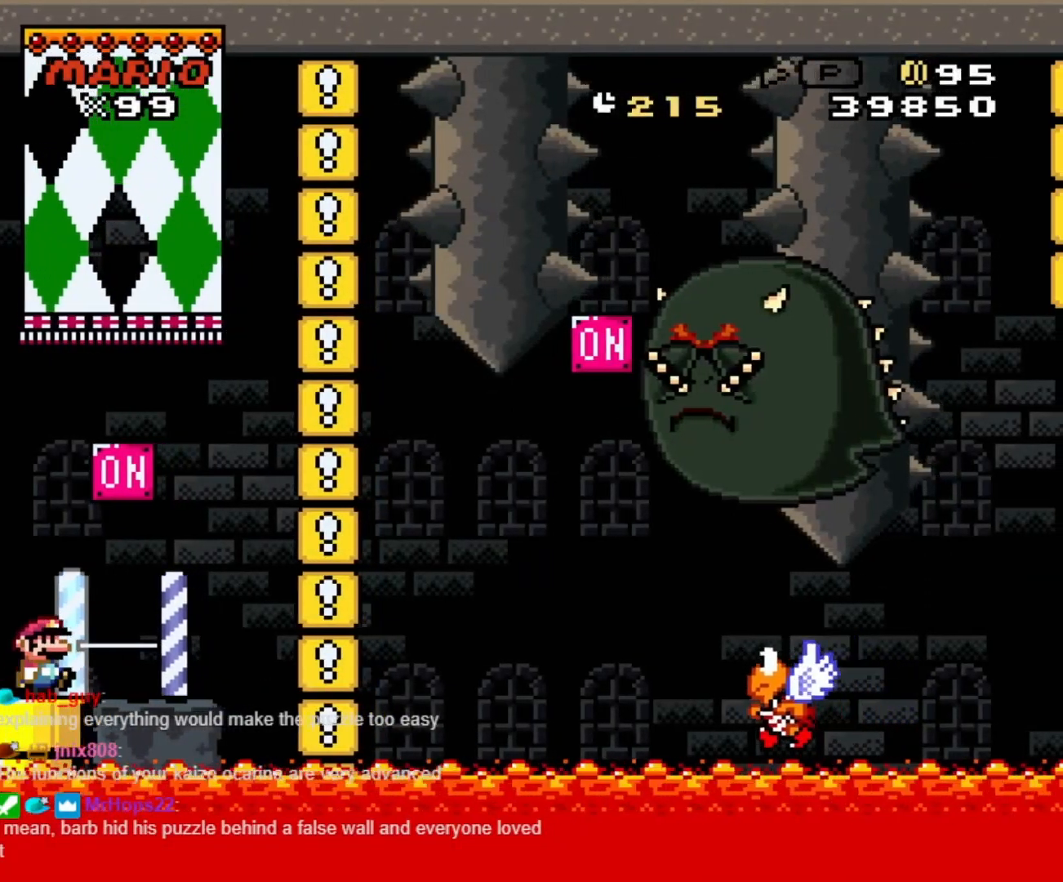
{"buttons": ["Y"], "events": [[150, "DPAD_RIGHT", "up"], [183, "DPAD_LEFT", "down"], [333, "DPAD_LEFT", "up"], [367, "DPAD_RIGHT", "down"], [383, "DPAD_RIGHT", "up"]]}
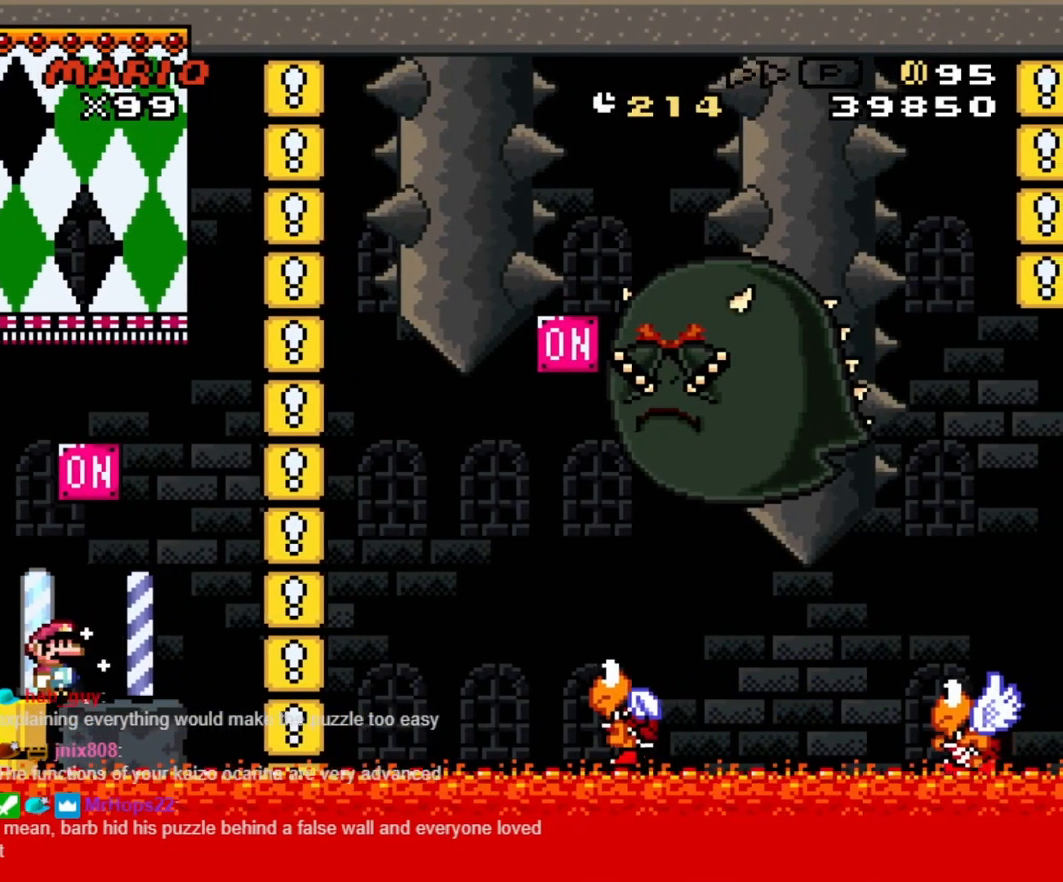
{"buttons": ["Y", "DPAD_RIGHT"], "events": [[100, "B", "down"], [233, "B", "up"], [283, "DPAD_RIGHT", "down"]]}
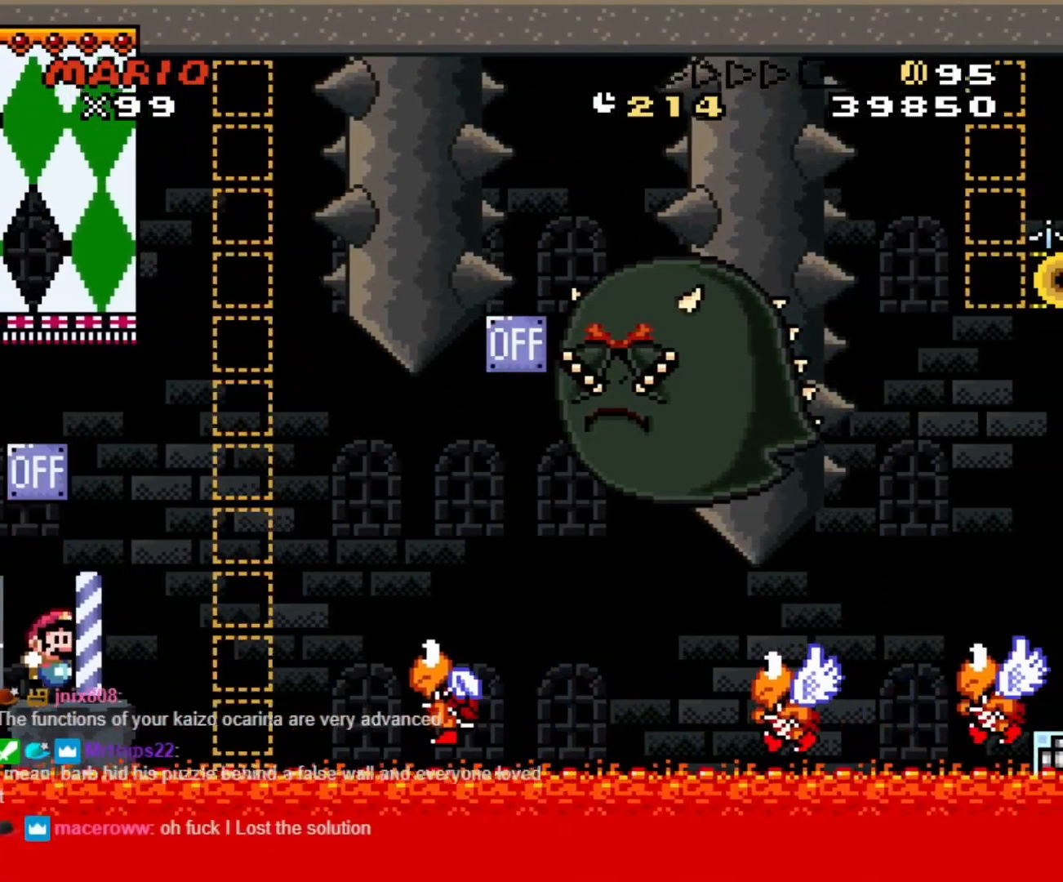
{"buttons": ["B", "Y", "DPAD_RIGHT"], "events": [[50, "B", "down"], [100, "B", "up"], [283, "DPAD_DOWN", "down"], [283, "DPAD_RIGHT", "up"], [300, "DPAD_DOWN", "up"], [300, "DPAD_LEFT", "down"], [367, "DPAD_LEFT", "up"], [367, "DPAD_RIGHT", "down"], [433, "B", "down"]]}
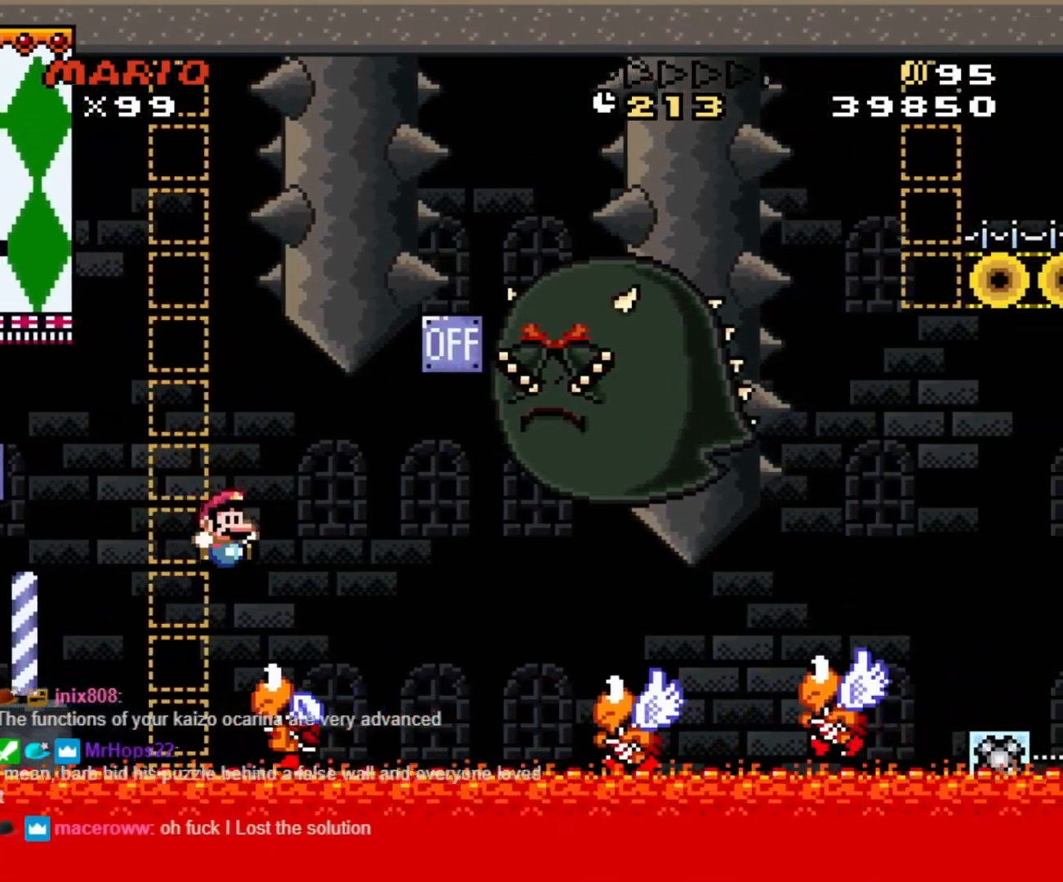
{"buttons": ["B", "Y", "DPAD_DOWN"], "events": [[217, "DPAD_DOWN", "down"], [217, "DPAD_RIGHT", "up"], [233, "DPAD_DOWN", "up"], [233, "DPAD_LEFT", "down"], [350, "DPAD_LEFT", "up"], [350, "DPAD_RIGHT", "down"], [383, "DPAD_RIGHT", "up"], [400, "DPAD_LEFT", "down"], [500, "DPAD_DOWN", "down"], [500, "DPAD_LEFT", "up"]]}
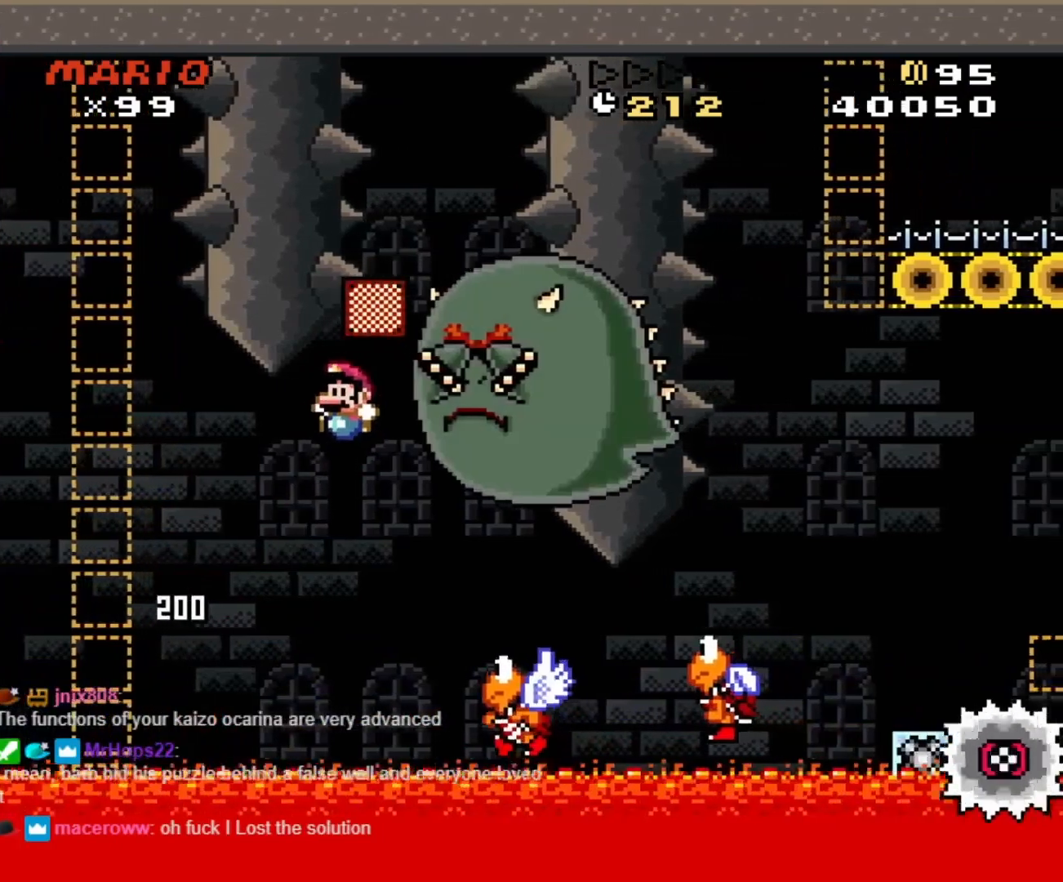
{"buttons": ["B", "Y", "DPAD_RIGHT"], "events": [[17, "DPAD_DOWN", "up"], [17, "DPAD_RIGHT", "down"], [300, "B", "up"], [433, "B", "down"]]}
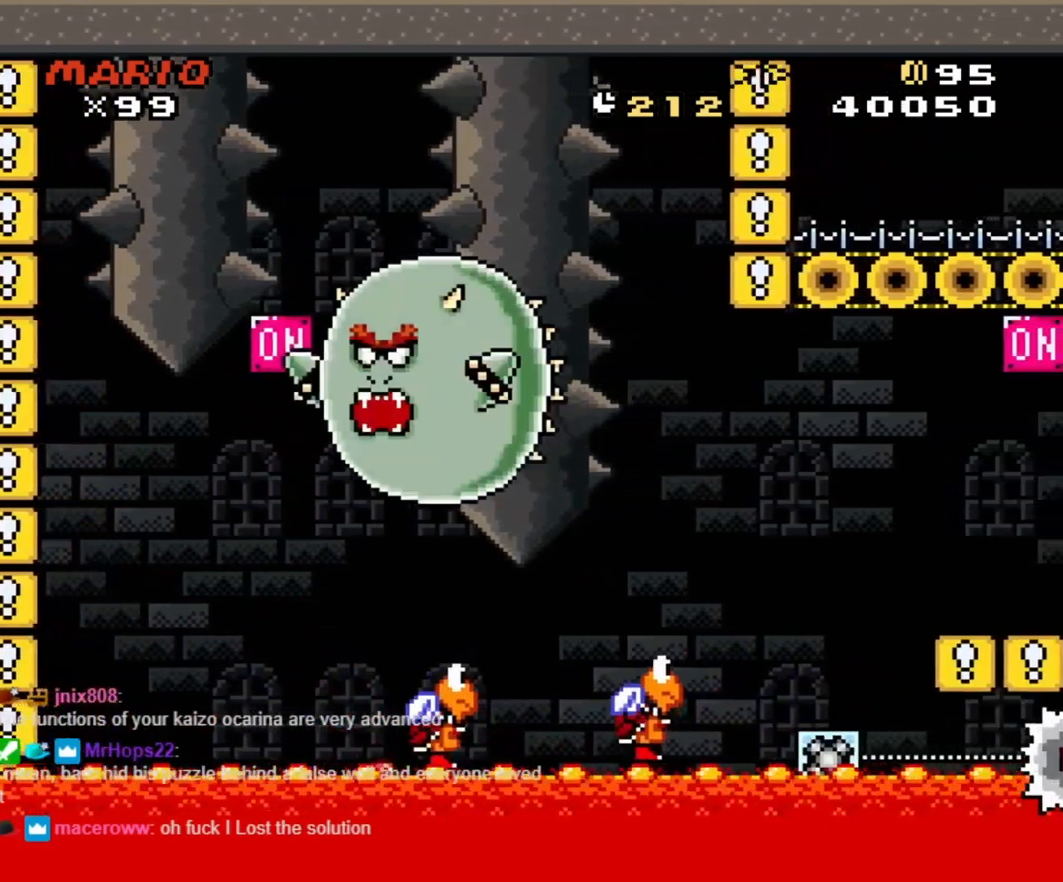
{"buttons": [], "events": [[33, "DPAD_RIGHT", "up"], [133, "B", "up"], [200, "Y", "up"]]}